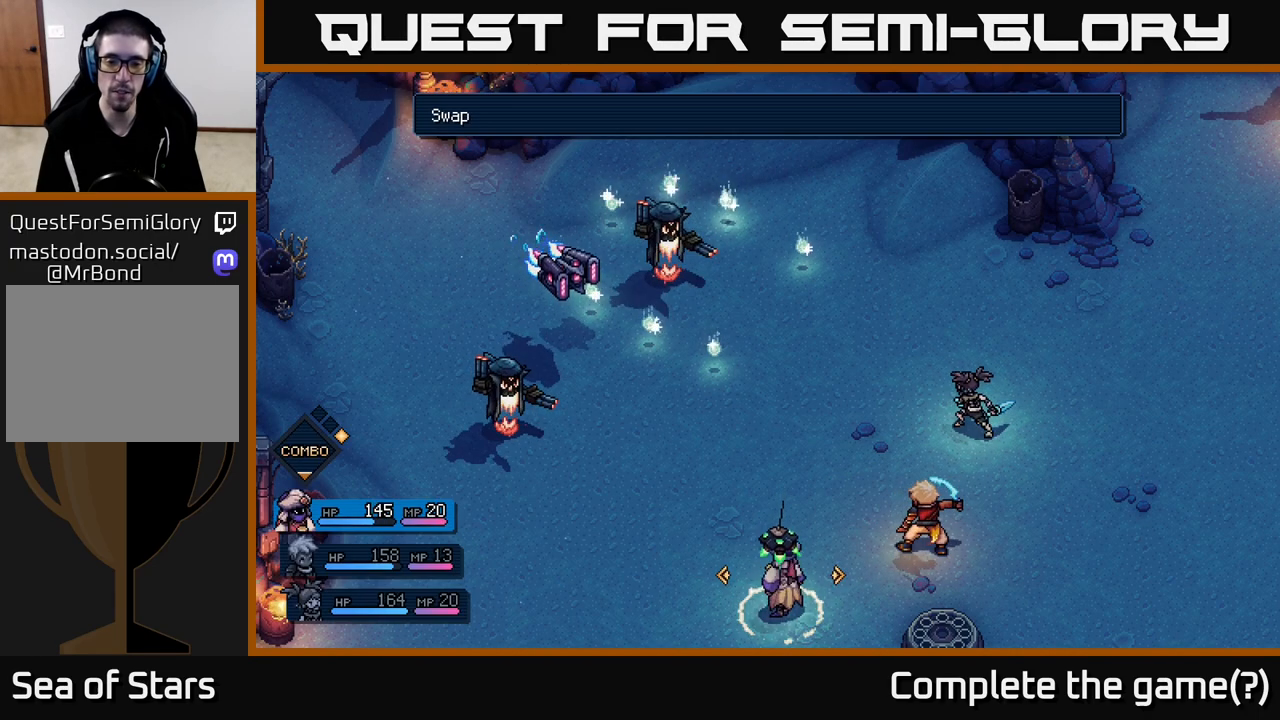
Gameplay with a controller (Xbox layout); each line is a JSON object with the inputs held at the frame after it. "events" lists button and stick changes between this image and that frame as [ms after this image, input, new state], when the widget could be followed in between.
{"buttons": [], "left_stick": "center", "right_stick": "center", "events": [[317, "A", "down"], [367, "A", "up"]]}
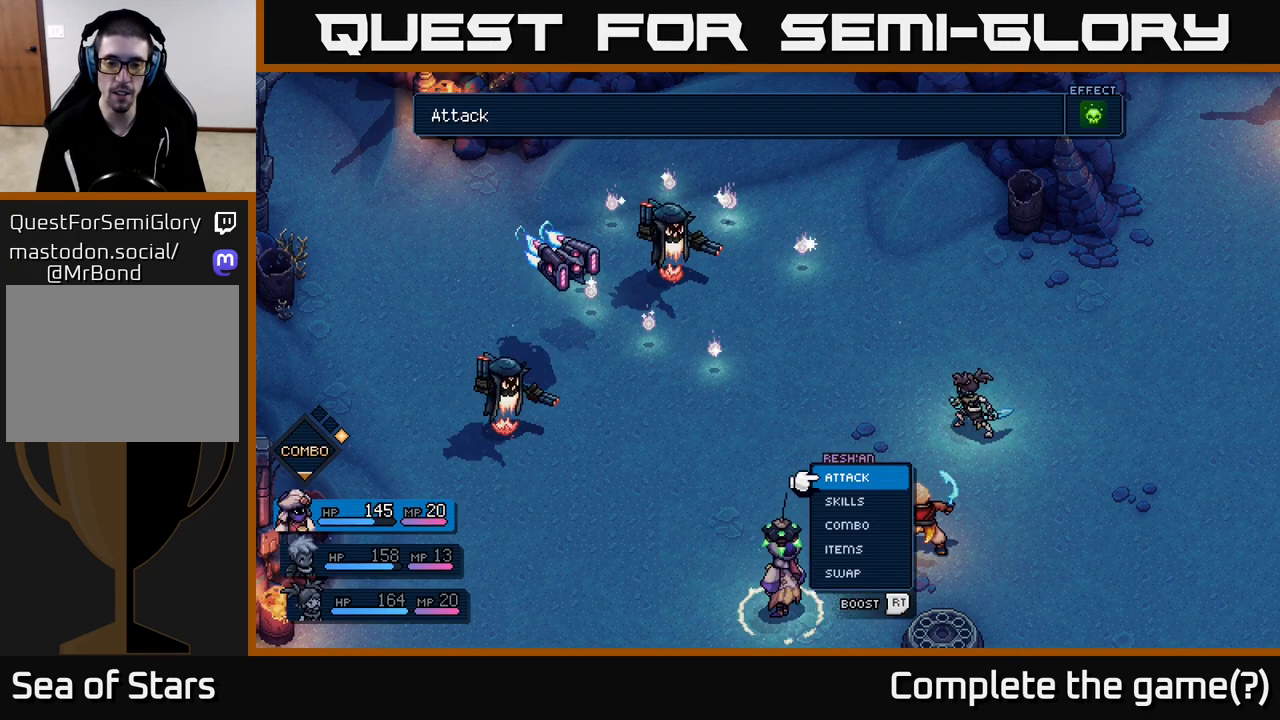
{"buttons": ["R2"], "left_stick": "center", "right_stick": "center", "events": [[167, "R2", "down"]]}
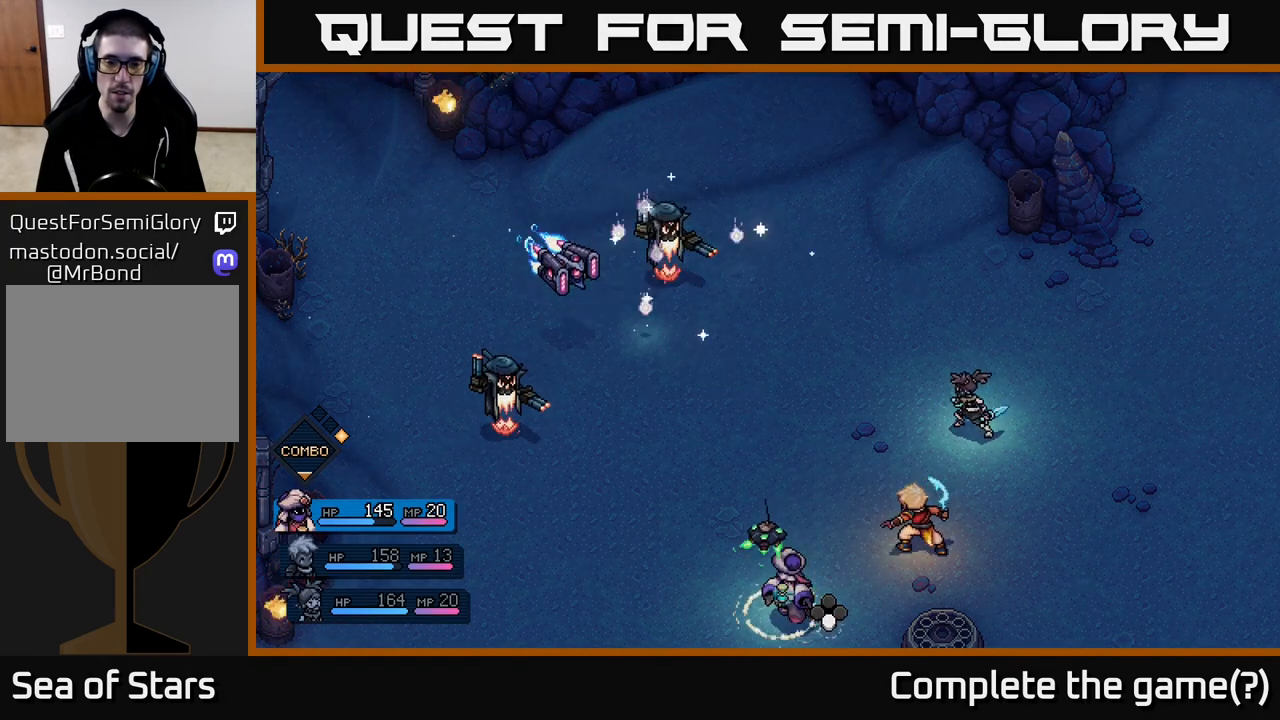
{"buttons": ["R2"], "left_stick": "center", "right_stick": "center", "events": [[33, "A", "down"], [117, "A", "up"], [200, "A", "down"], [283, "A", "up"]]}
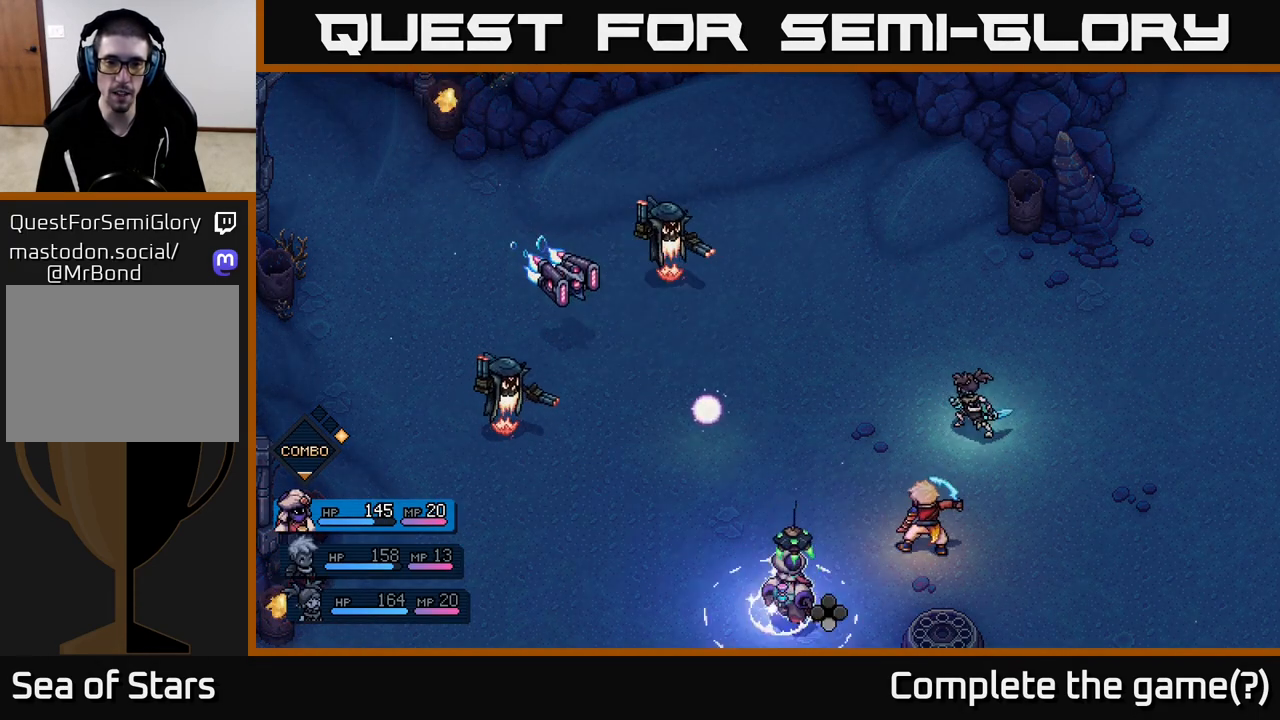
{"buttons": [], "left_stick": "center", "right_stick": "center", "events": [[33, "R2", "up"], [267, "A", "down"], [333, "A", "up"]]}
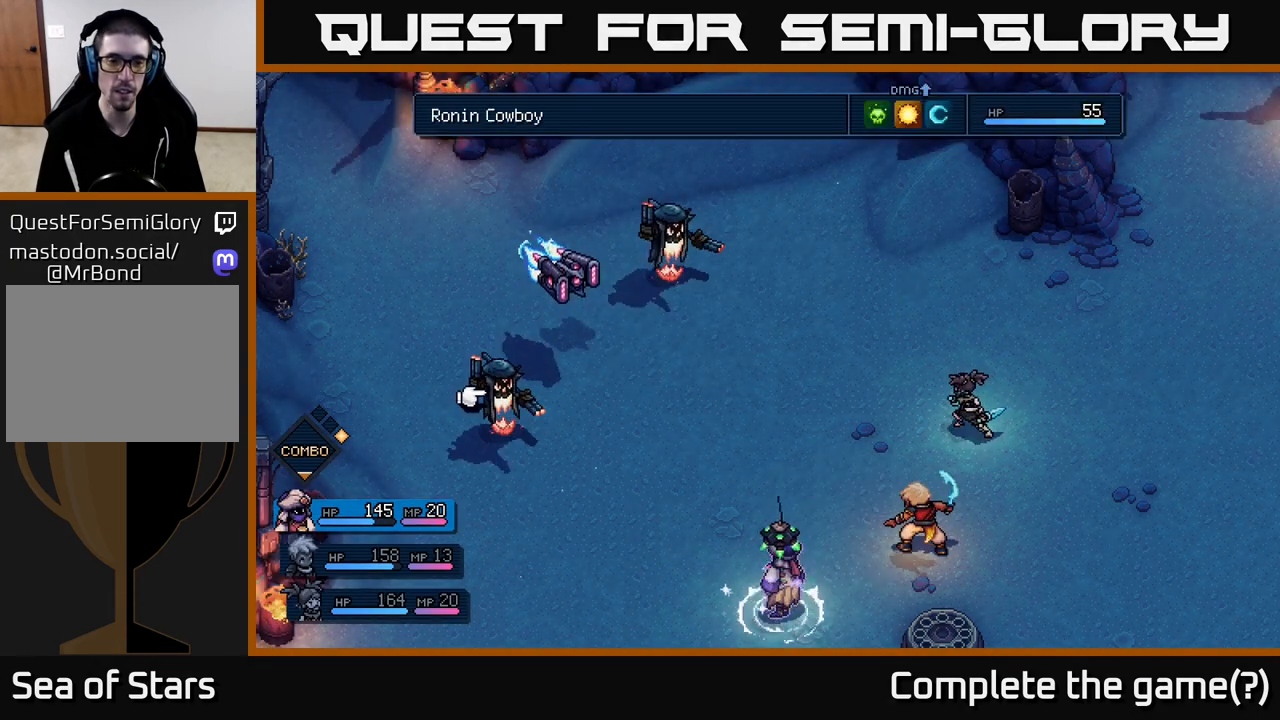
{"buttons": ["A"], "left_stick": "center", "right_stick": "center", "events": [[450, "A", "down"]]}
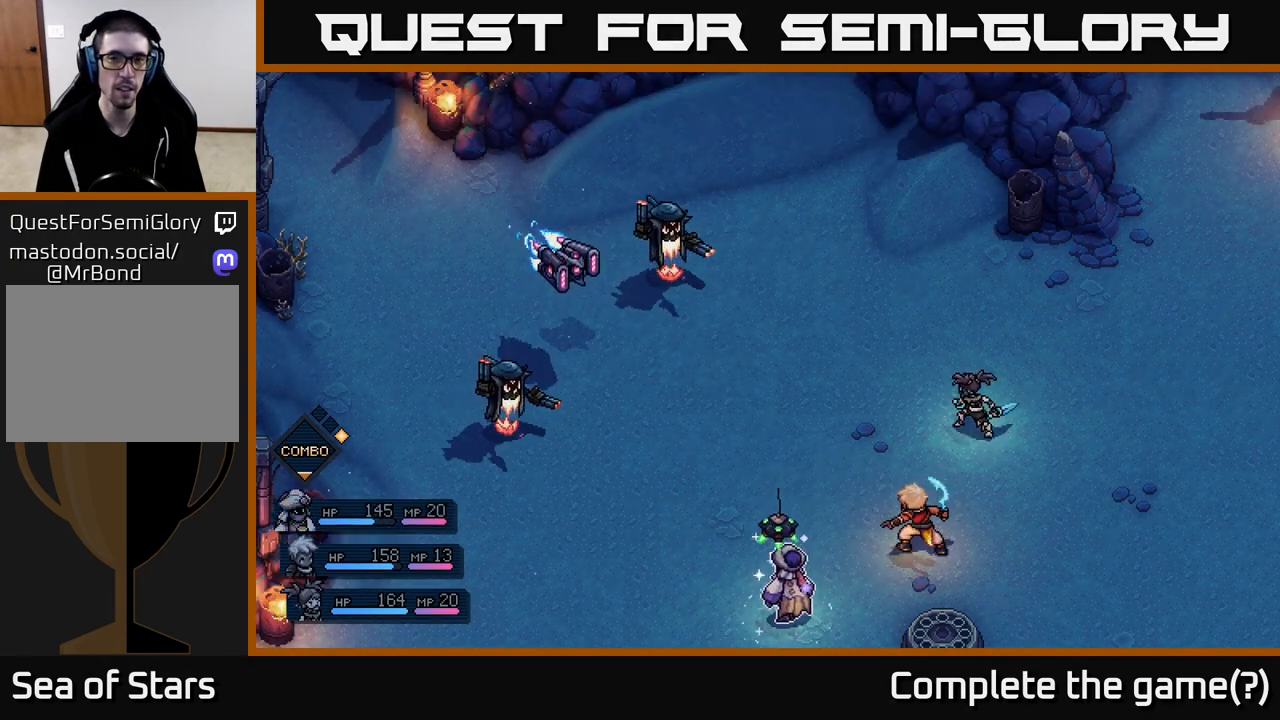
{"buttons": [], "left_stick": "center", "right_stick": "center", "events": [[17, "A", "up"]]}
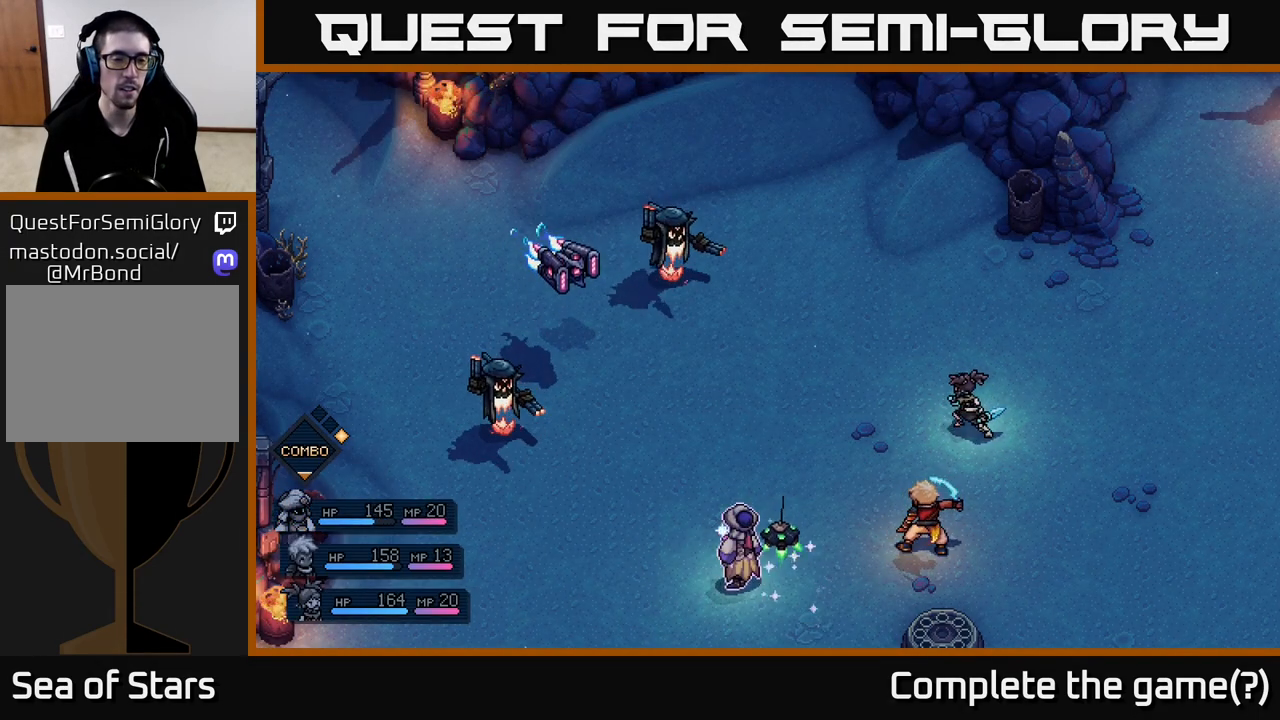
{"buttons": [], "left_stick": "center", "right_stick": "center", "events": []}
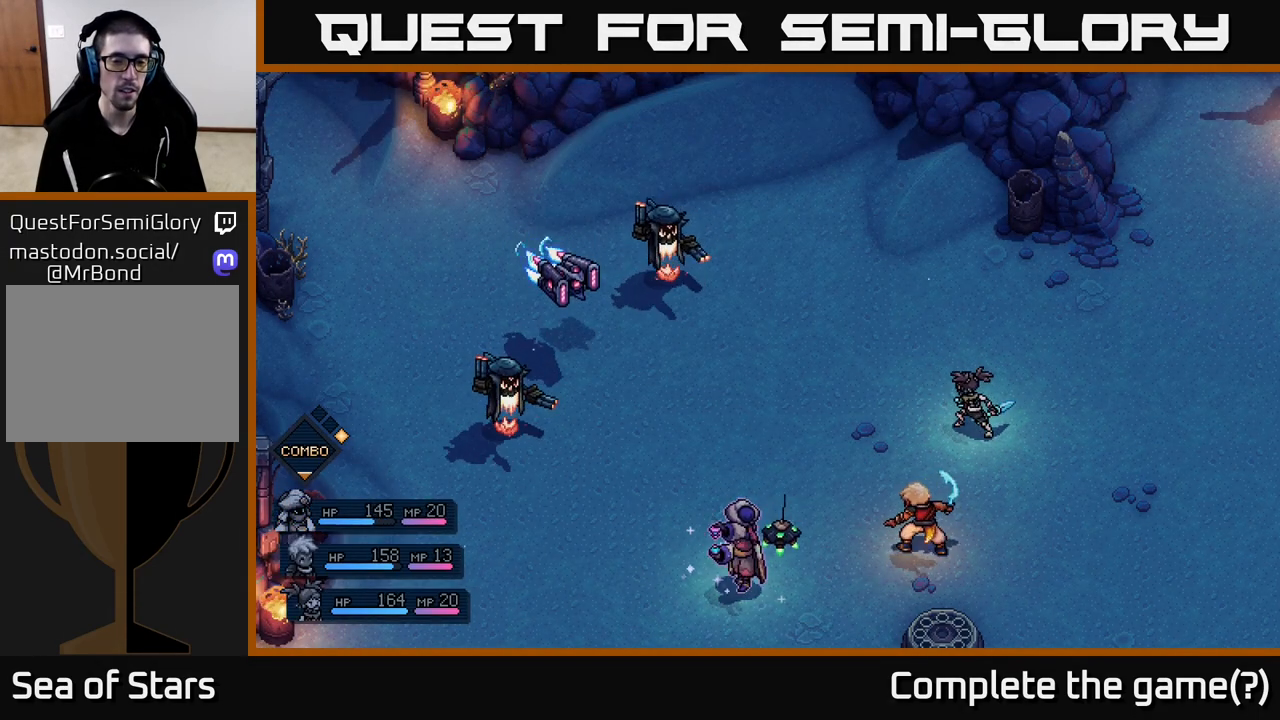
{"buttons": [], "left_stick": "center", "right_stick": "center", "events": []}
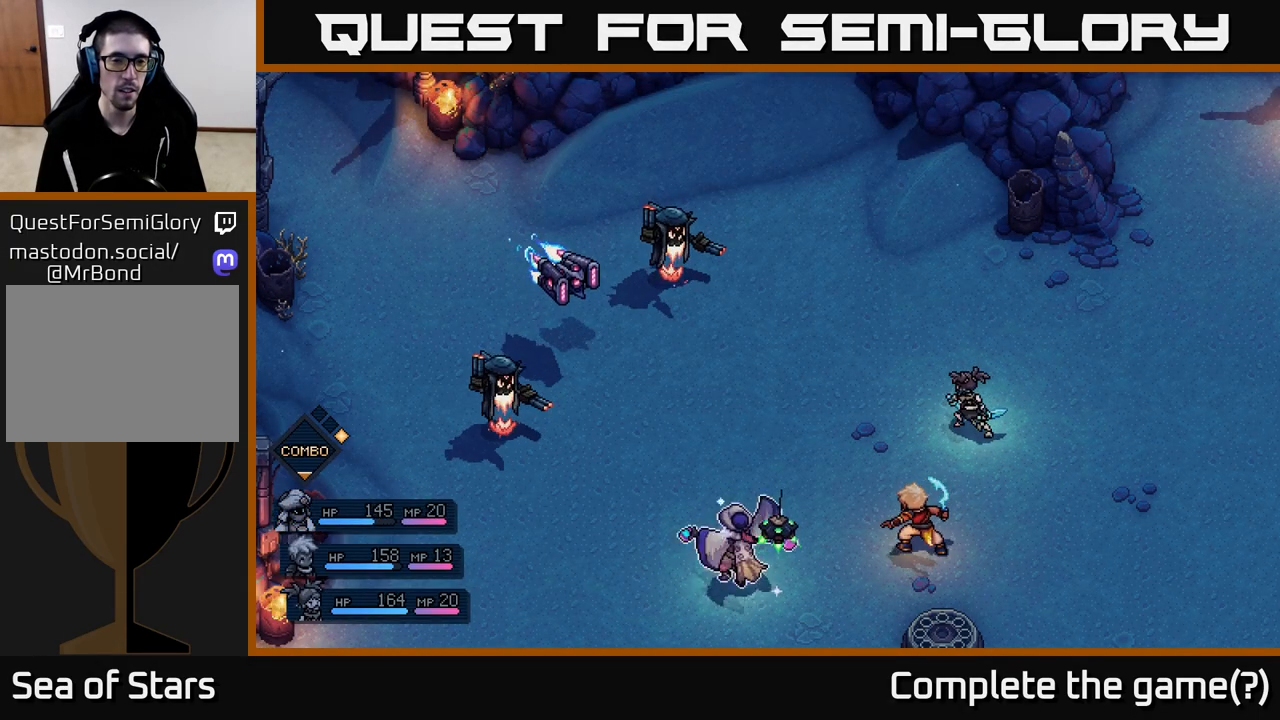
{"buttons": [], "left_stick": "center", "right_stick": "center", "events": []}
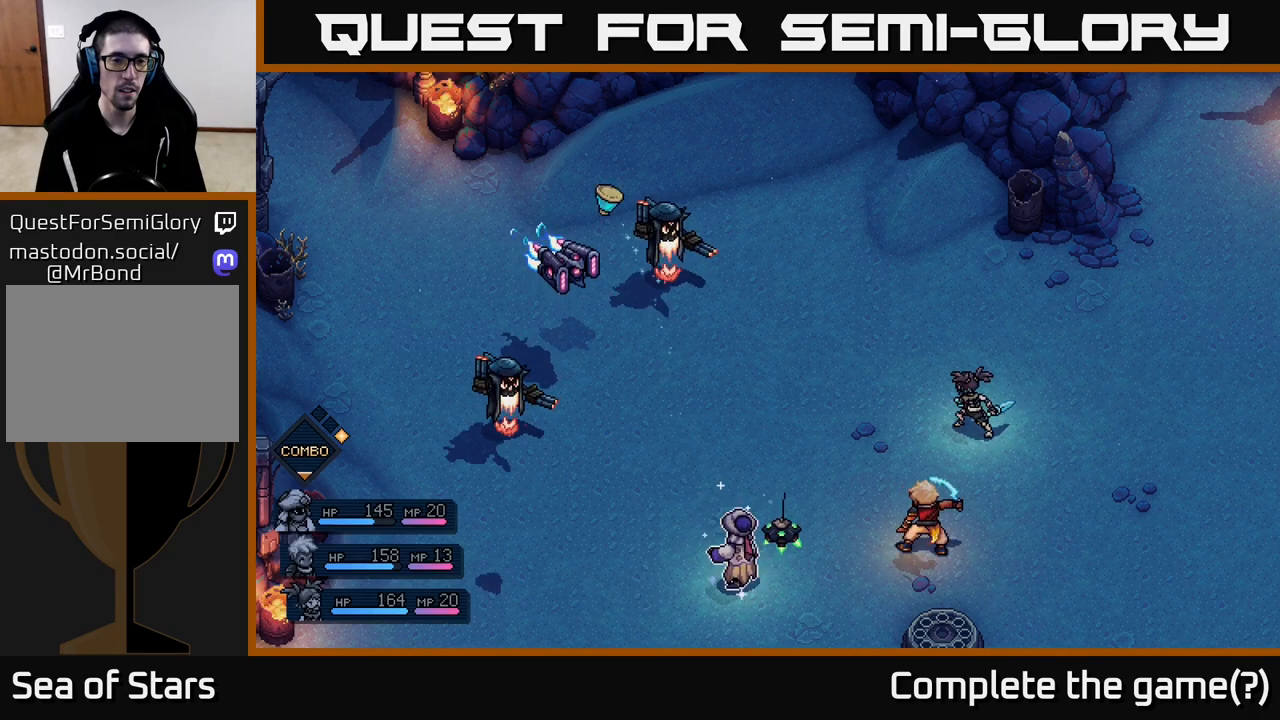
{"buttons": ["A"], "left_stick": "center", "right_stick": "center", "events": [[83, "A", "down"], [200, "A", "up"], [483, "A", "down"]]}
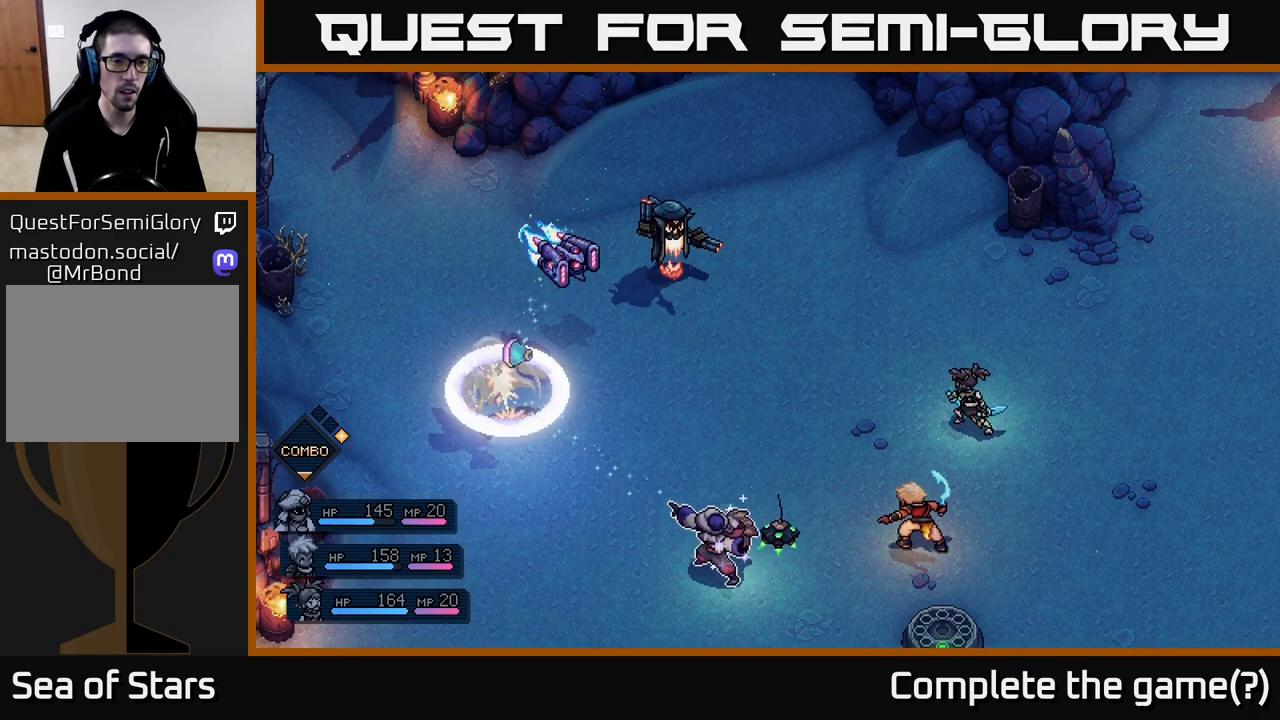
{"buttons": [], "left_stick": "center", "right_stick": "center", "events": [[67, "A", "up"]]}
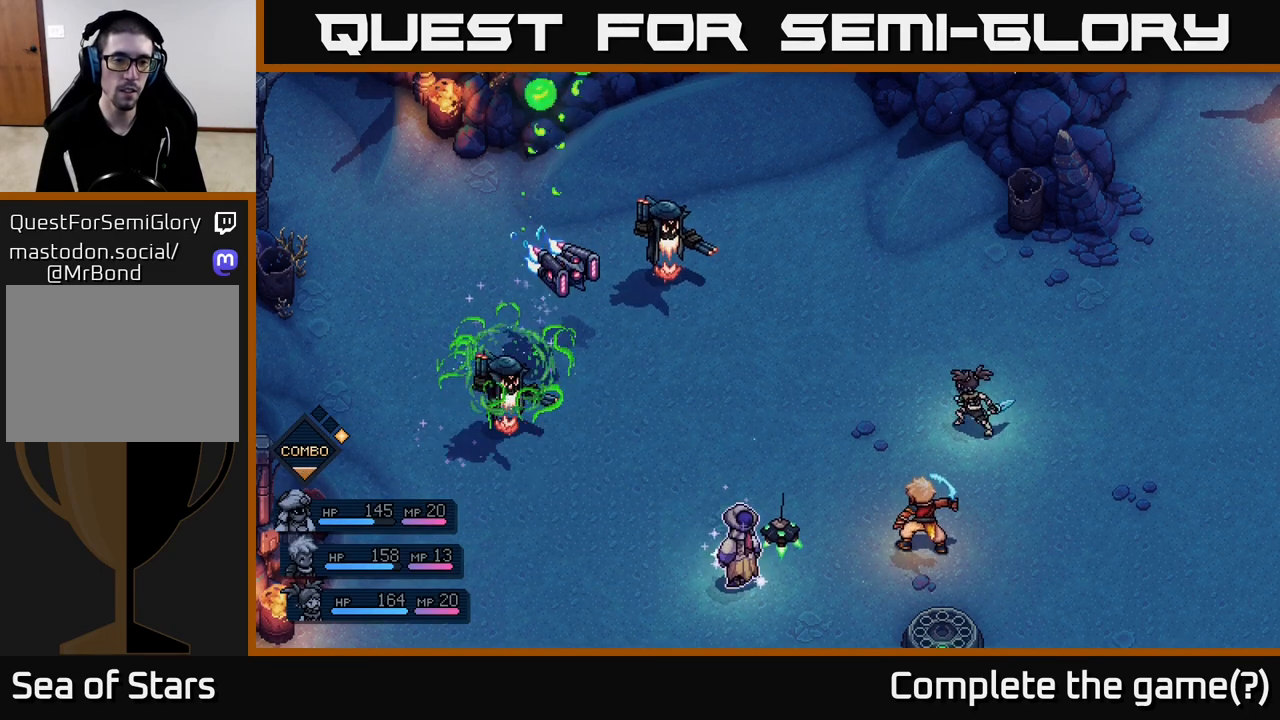
{"buttons": ["A"], "left_stick": "center", "right_stick": "center", "events": [[450, "A", "down"]]}
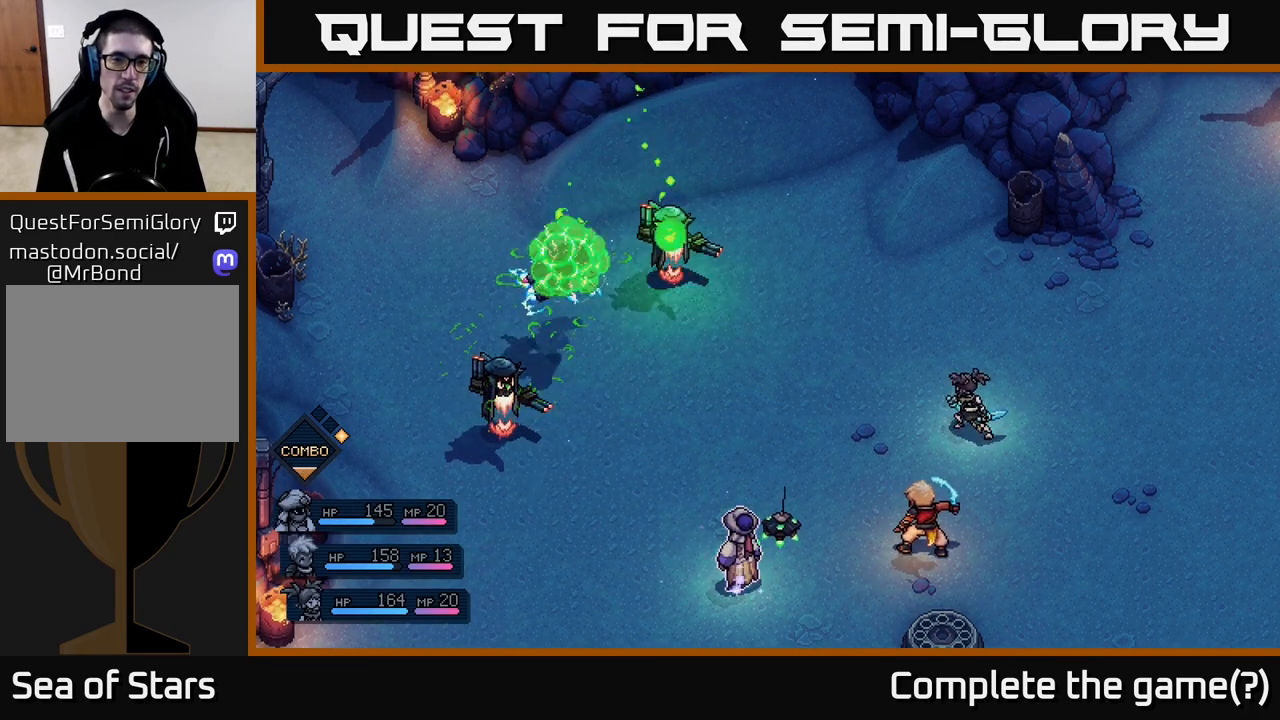
{"buttons": [], "left_stick": "center", "right_stick": "center", "events": [[50, "A", "up"]]}
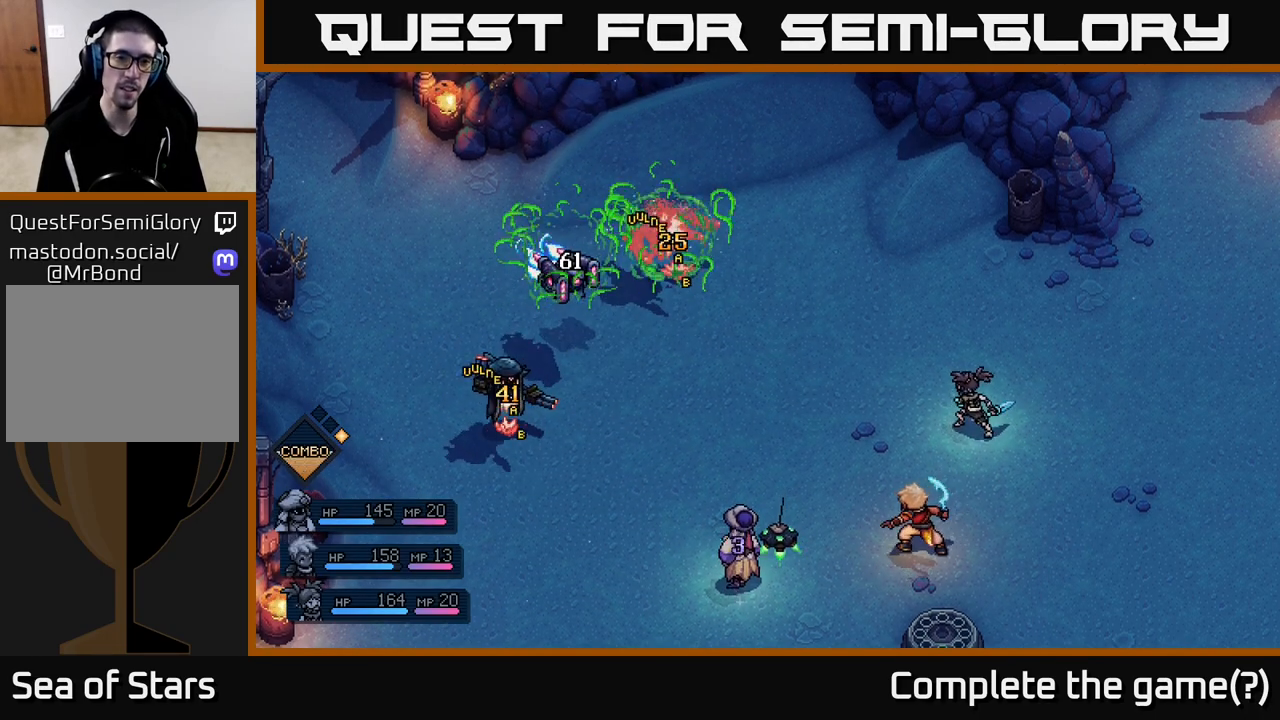
{"buttons": [], "left_stick": "center", "right_stick": "center", "events": []}
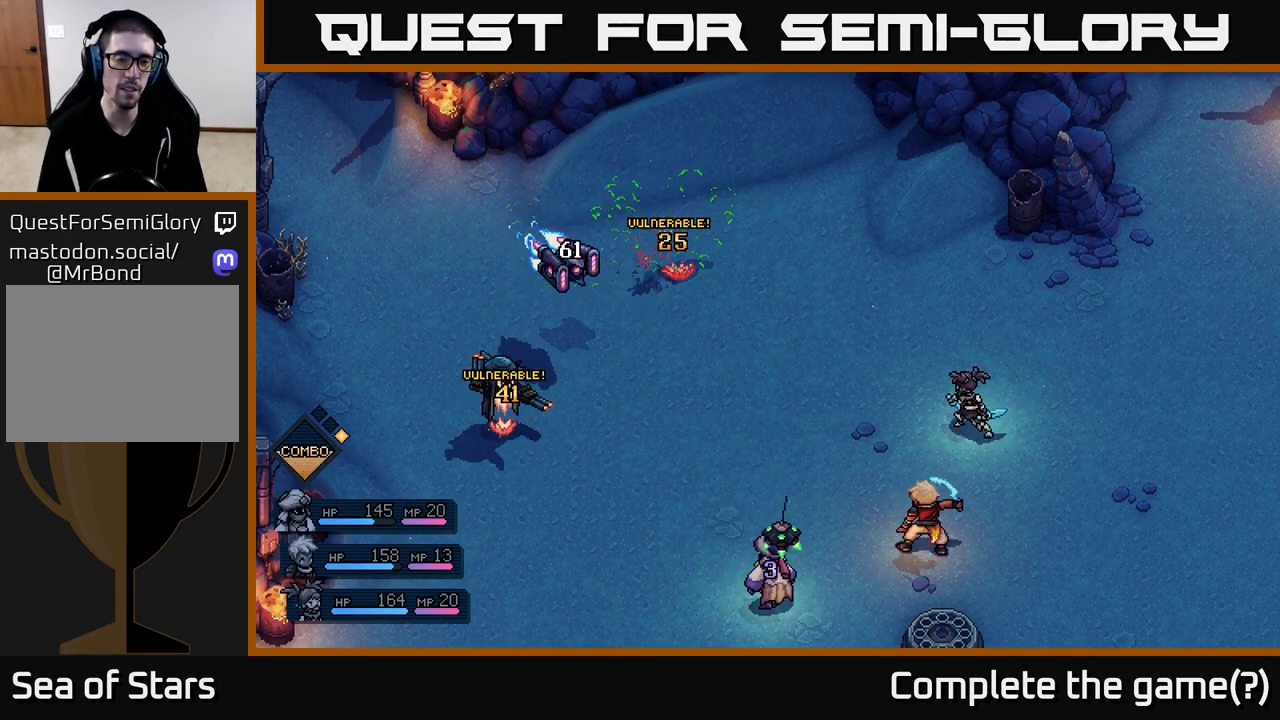
{"buttons": [], "left_stick": "center", "right_stick": "center", "events": []}
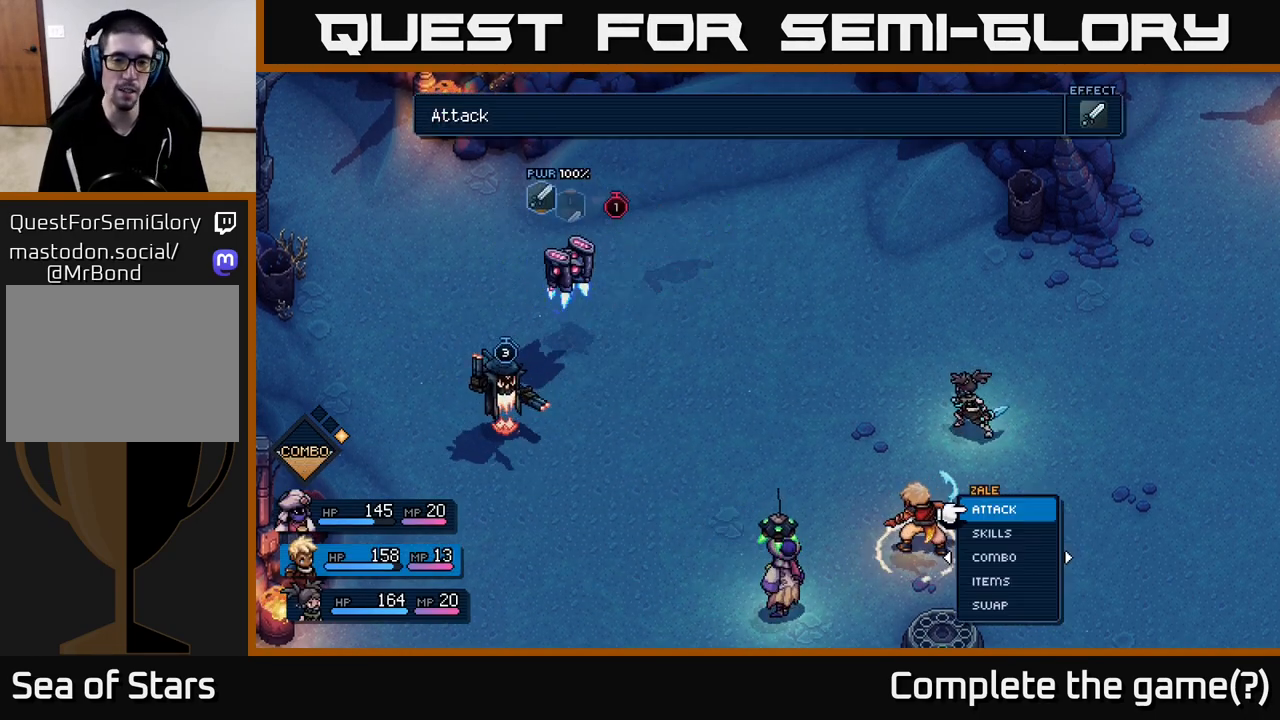
{"buttons": [], "left_stick": "center", "right_stick": "center", "events": [[233, "A", "down"], [300, "A", "up"]]}
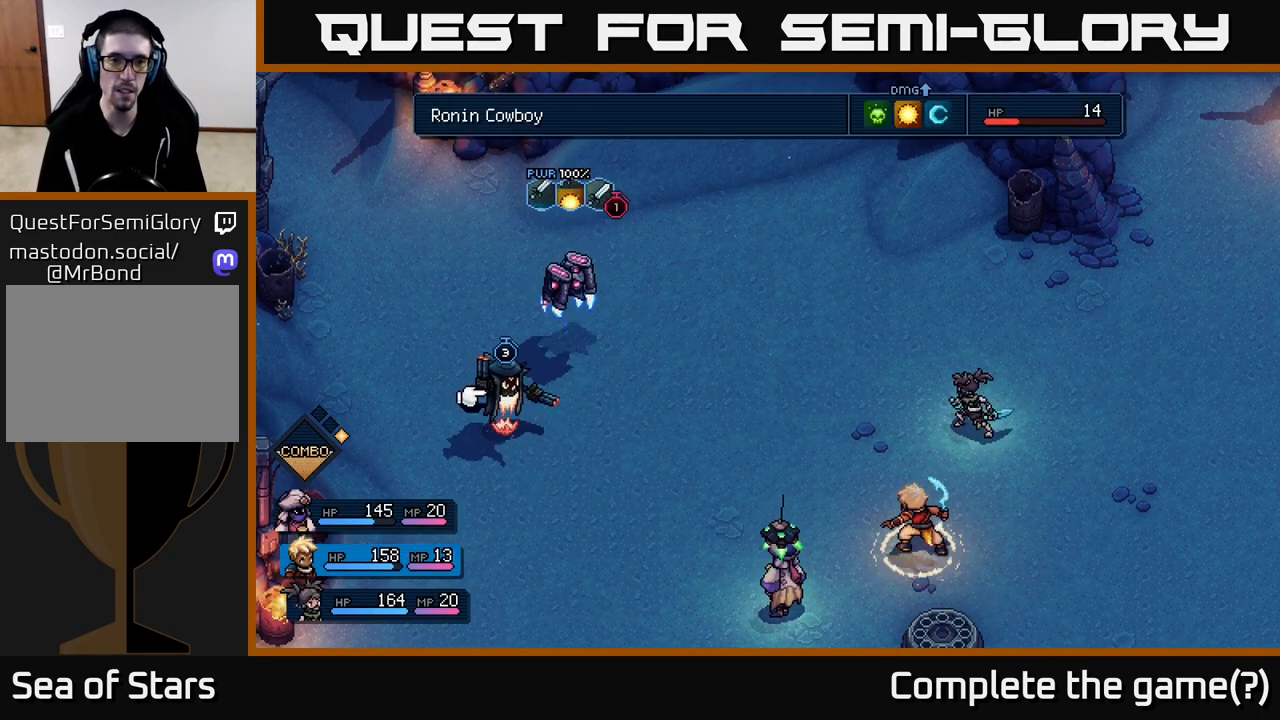
{"buttons": [], "left_stick": "center", "right_stick": "center", "events": [[217, "left_stick", "up-right"], [450, "left_stick", "center"]]}
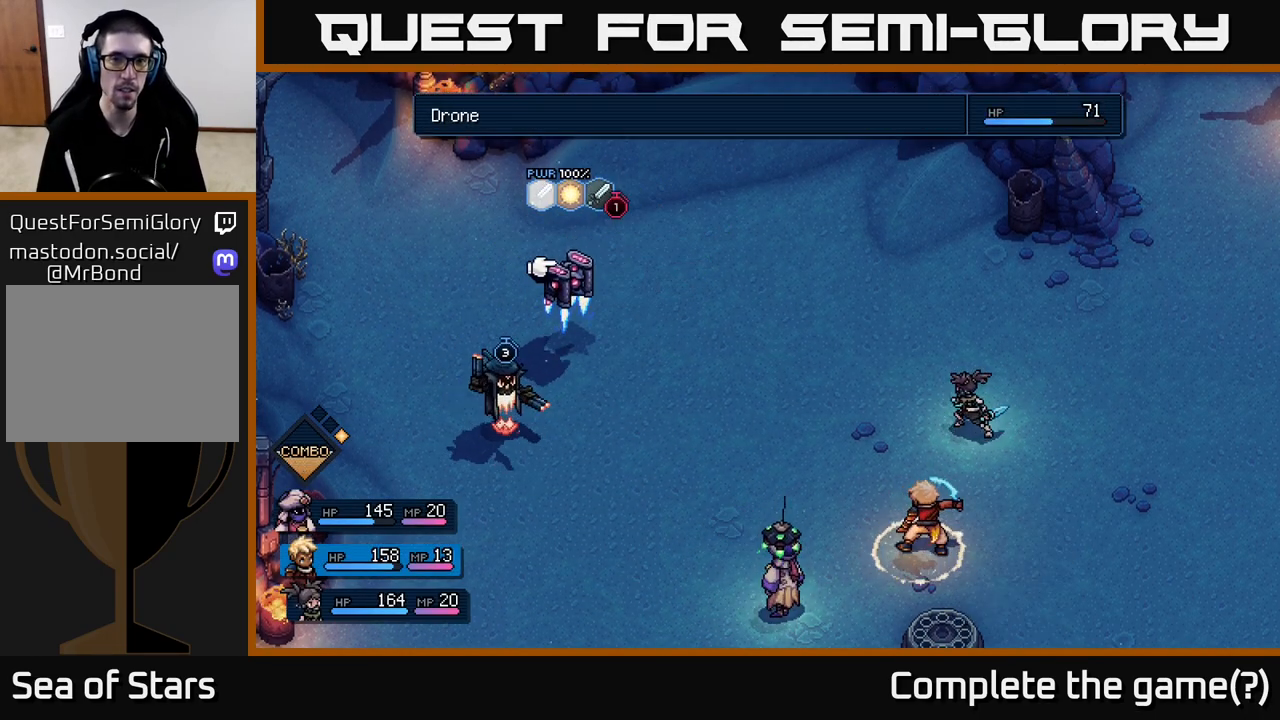
{"buttons": [], "left_stick": "center", "right_stick": "center", "events": []}
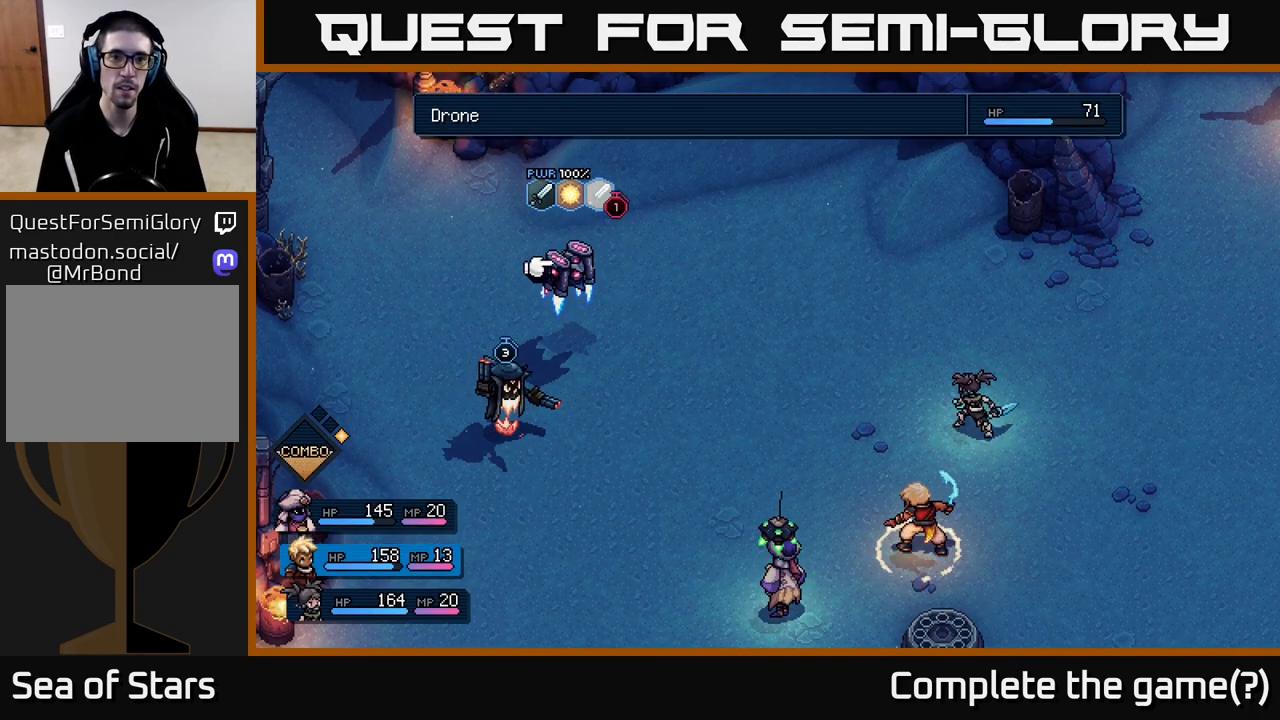
{"buttons": [], "left_stick": "center", "right_stick": "center", "events": []}
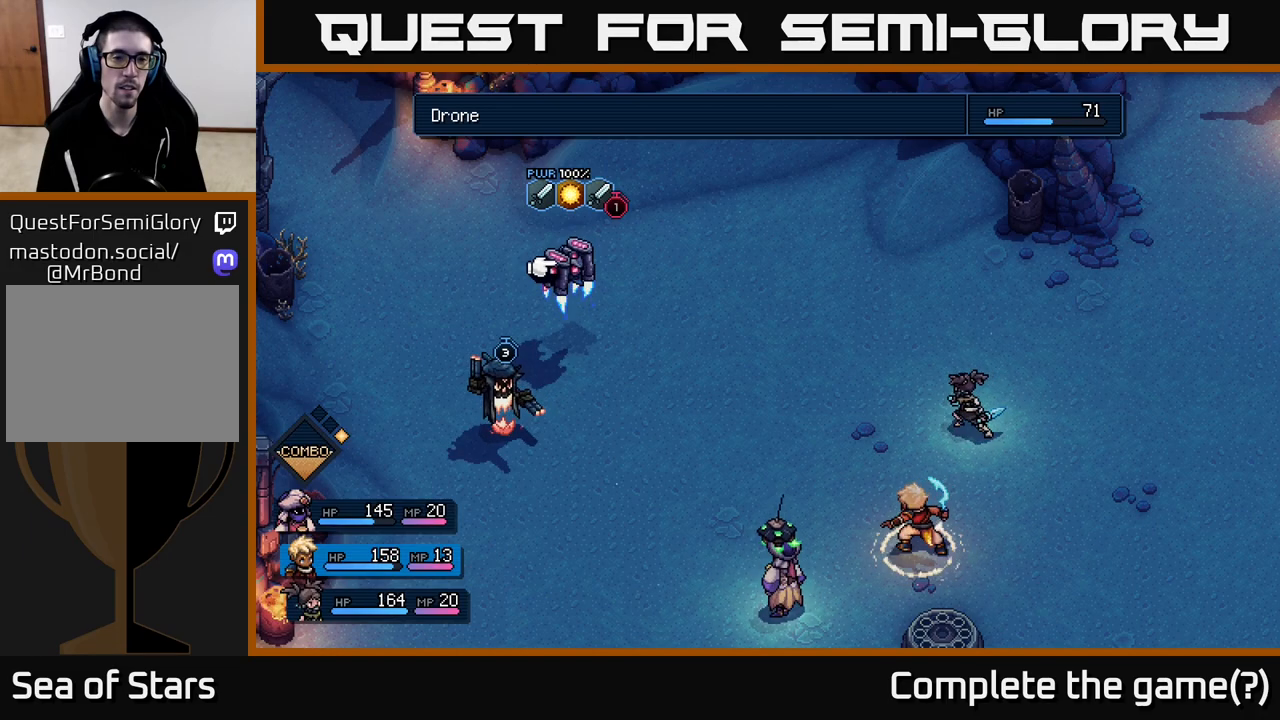
{"buttons": [], "left_stick": "center", "right_stick": "center", "events": []}
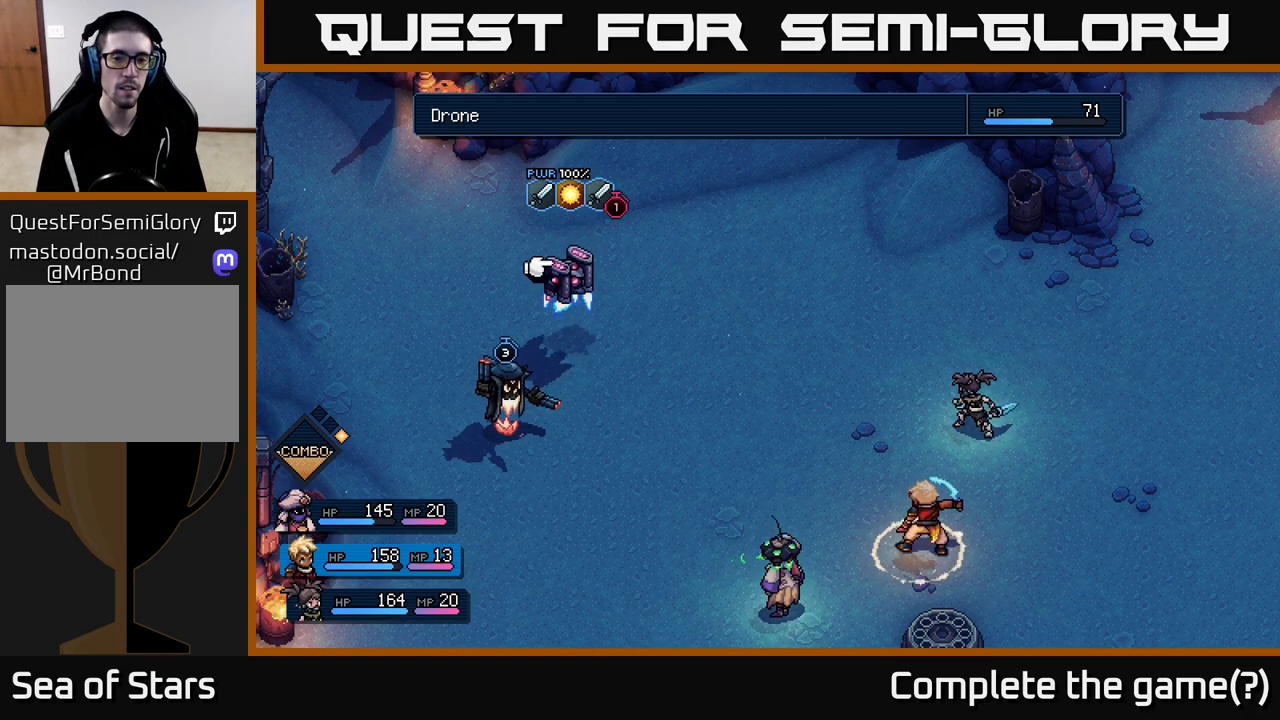
{"buttons": [], "left_stick": "down-left", "right_stick": "center", "events": [[283, "left_stick", "down-left"]]}
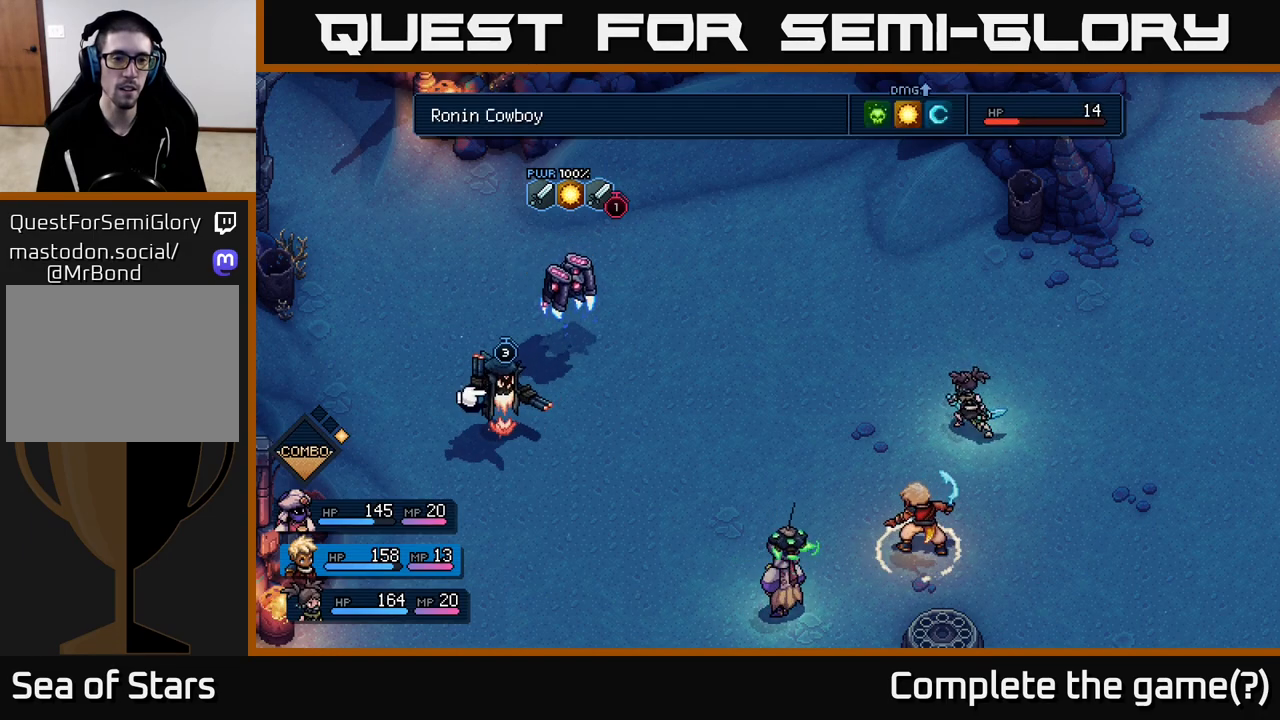
{"buttons": [], "left_stick": "down", "right_stick": "center", "events": [[17, "left_stick", "center"], [200, "left_stick", "up"], [400, "left_stick", "center"], [483, "left_stick", "down"]]}
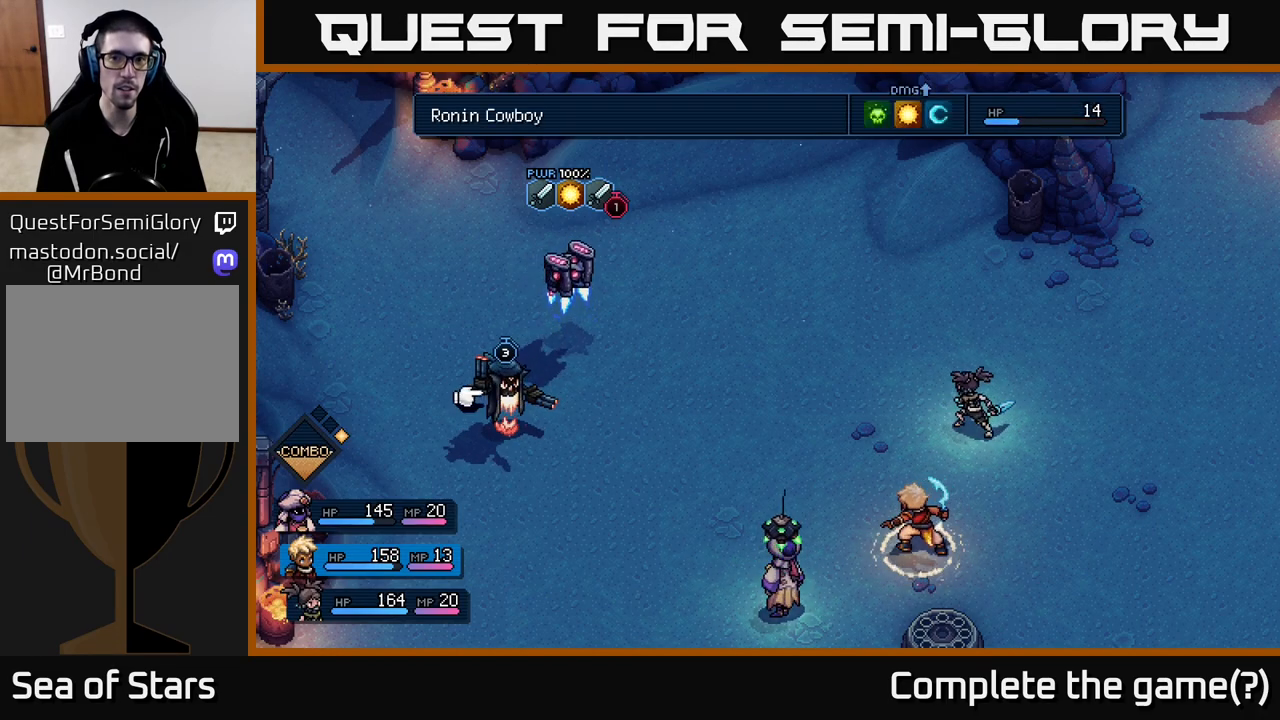
{"buttons": [], "left_stick": "up", "right_stick": "center", "events": [[217, "left_stick", "center"], [433, "left_stick", "up"]]}
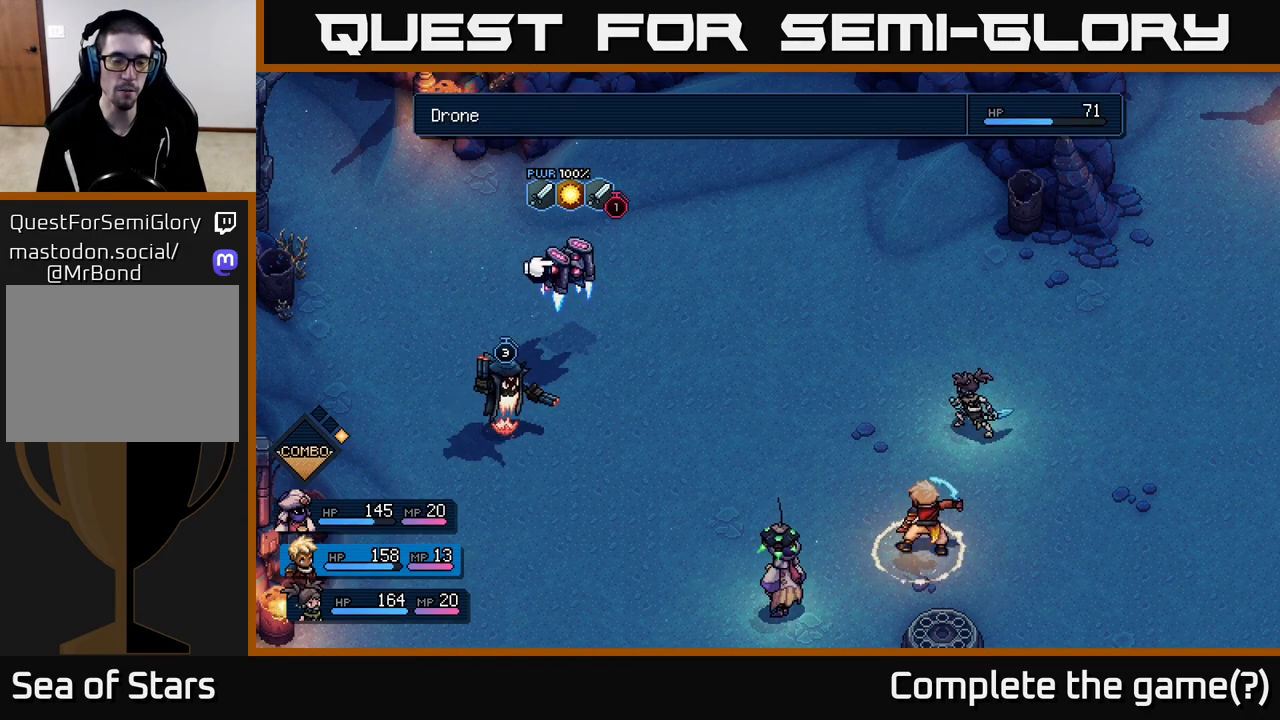
{"buttons": [], "left_stick": "down", "right_stick": "center", "events": [[150, "left_stick", "center"], [483, "left_stick", "down"]]}
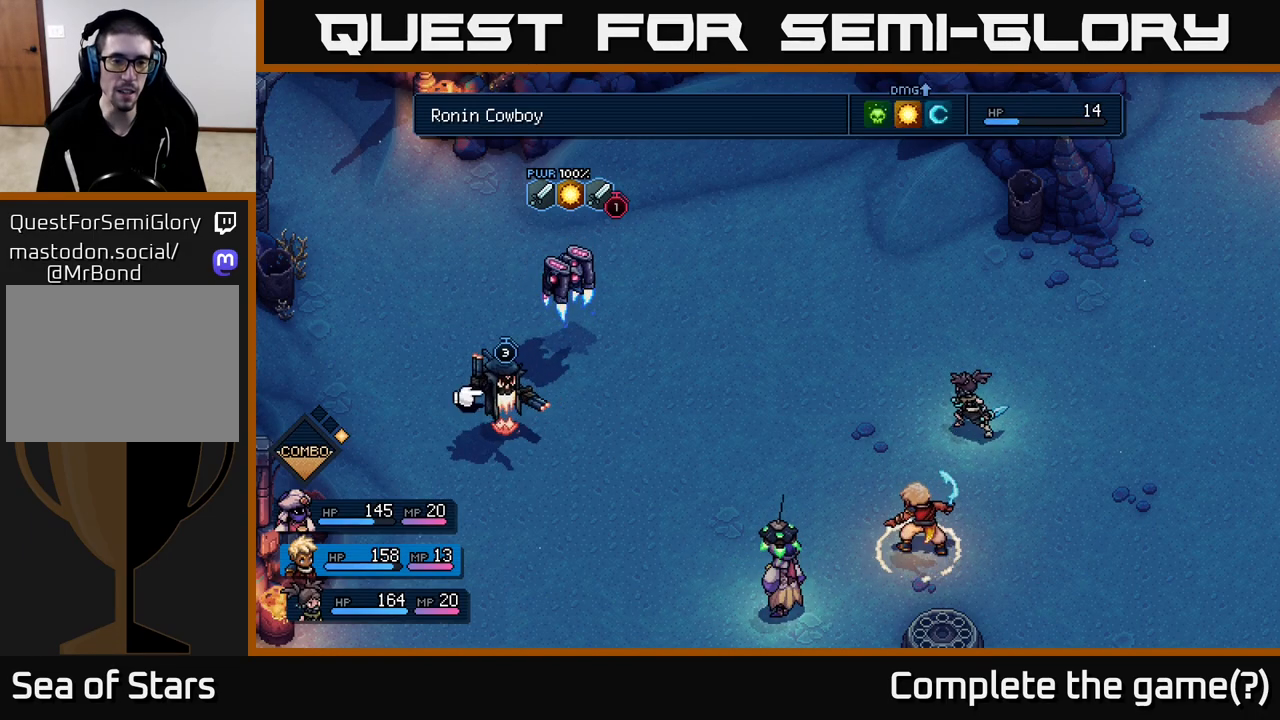
{"buttons": [], "left_stick": "center", "right_stick": "center", "events": [[83, "A", "down"], [167, "A", "up"], [183, "left_stick", "center"]]}
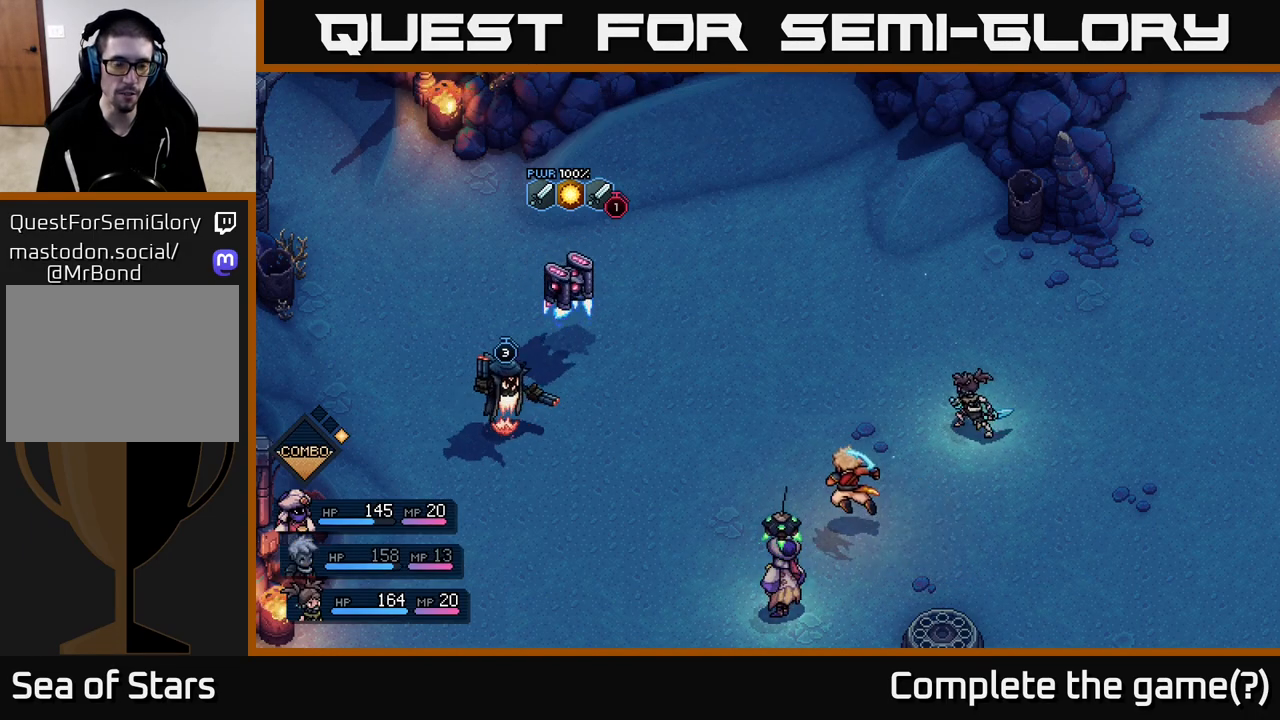
{"buttons": [], "left_stick": "center", "right_stick": "center", "events": []}
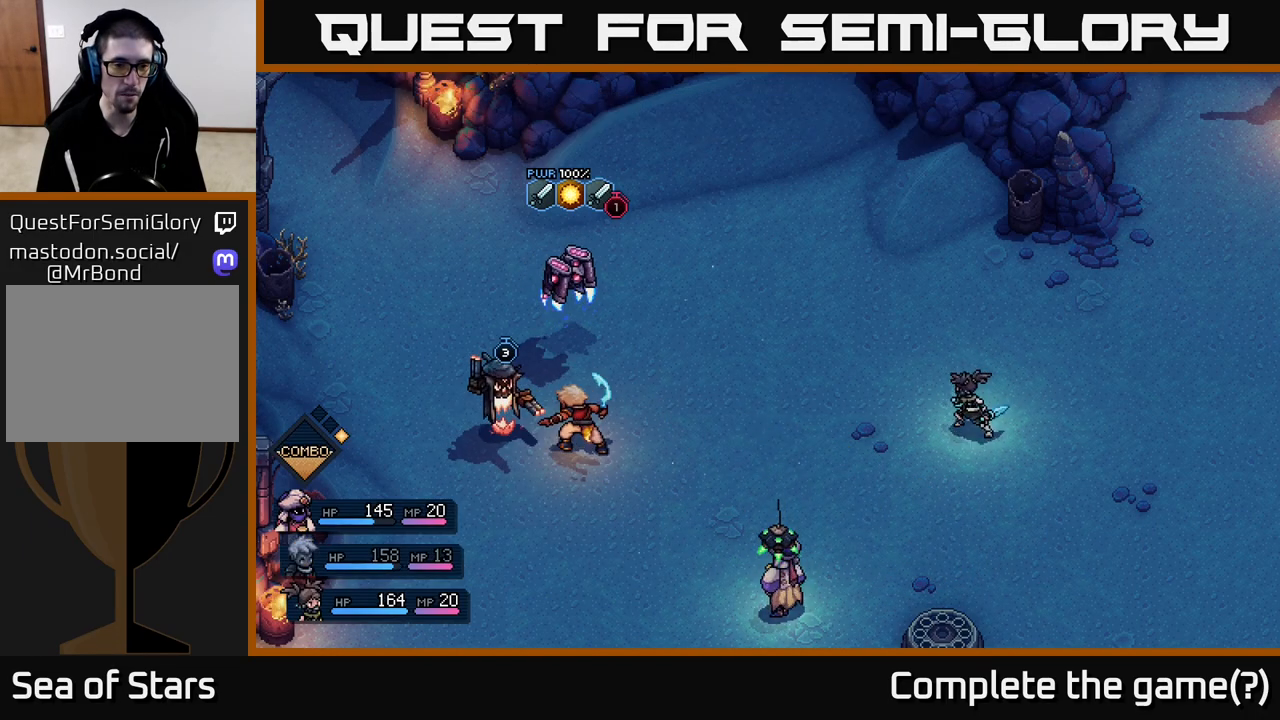
{"buttons": ["A"], "left_stick": "center", "right_stick": "center", "events": [[417, "A", "down"]]}
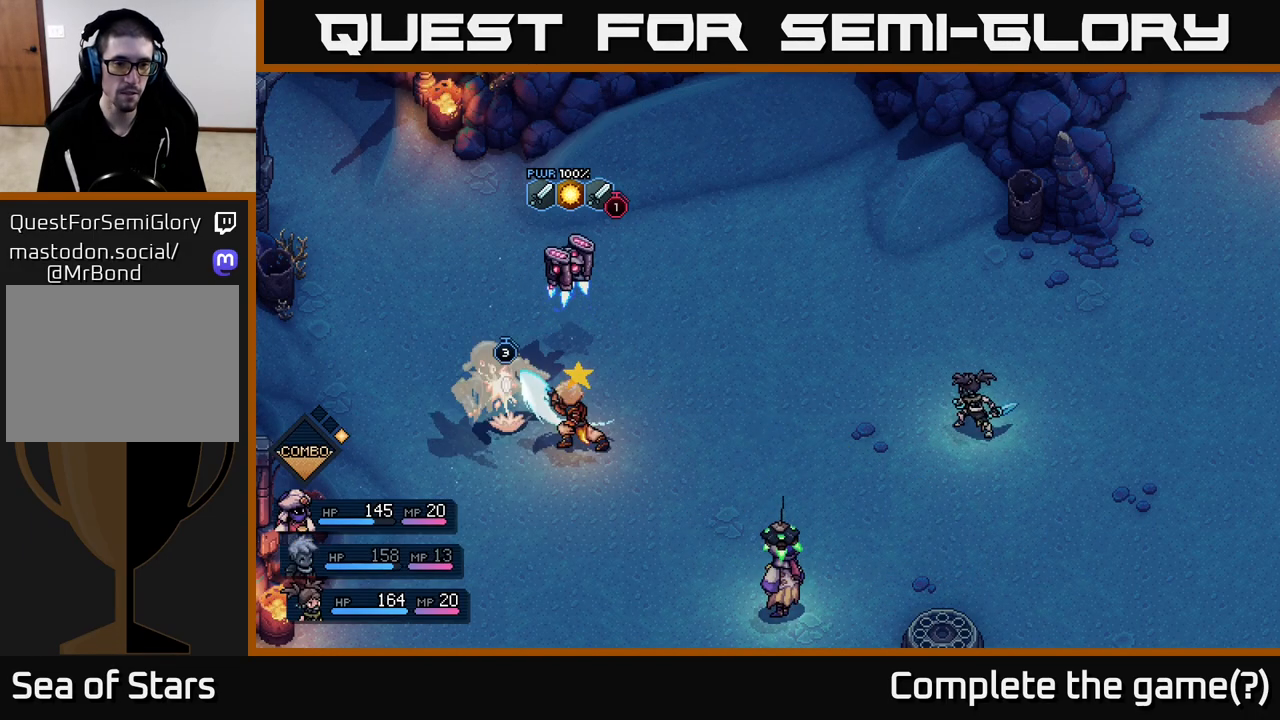
{"buttons": [], "left_stick": "center", "right_stick": "center", "events": [[17, "A", "up"], [283, "A", "down"], [367, "A", "up"]]}